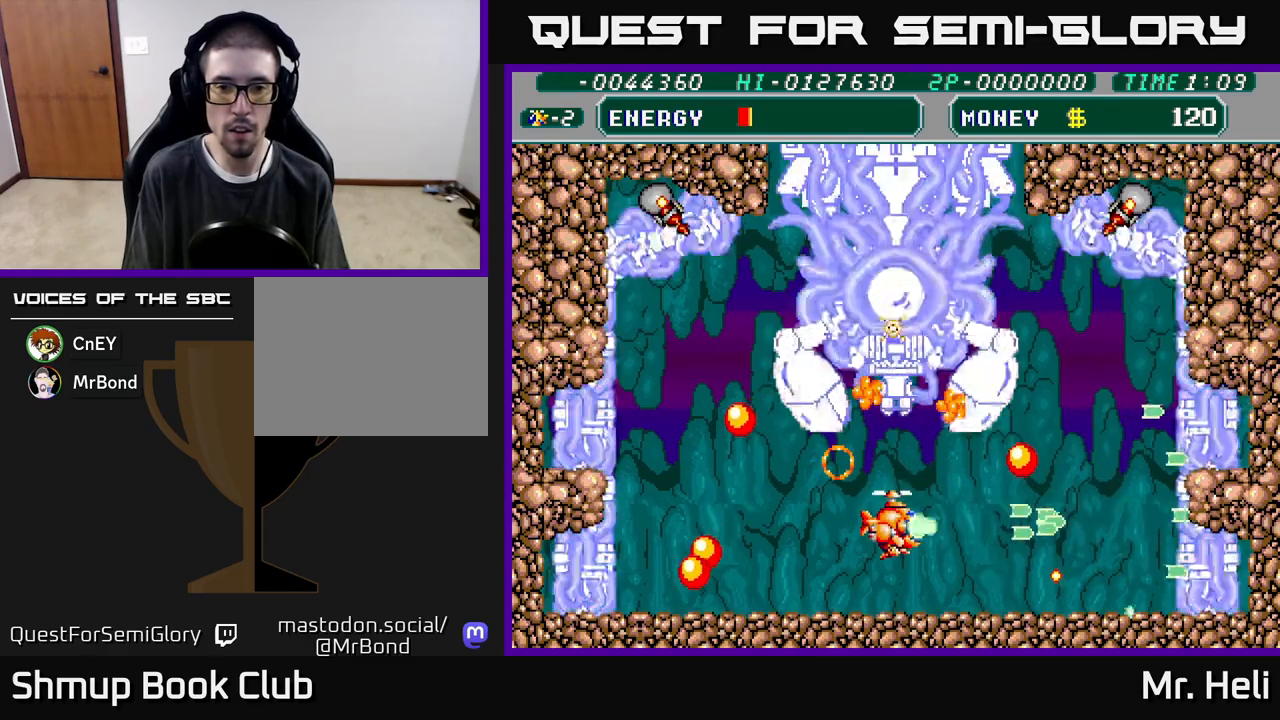
Gameplay with a controller (Xbox layout); each line is a JSON object with the inputs held at the frame after it. "events" lists button and stick changes between this image and that frame as [ms after this image, input, new state], when the widget could be followed in between.
{"buttons": [], "left_stick": "center", "right_stick": "center", "events": [[17, "A", "up"], [67, "X", "up"], [100, "DPAD_UP", "down"], [150, "A", "down"], [150, "X", "down"], [250, "A", "up"], [250, "X", "up"], [267, "DPAD_UP", "up"], [333, "X", "down"], [350, "A", "down"], [433, "A", "up"], [433, "X", "up"]]}
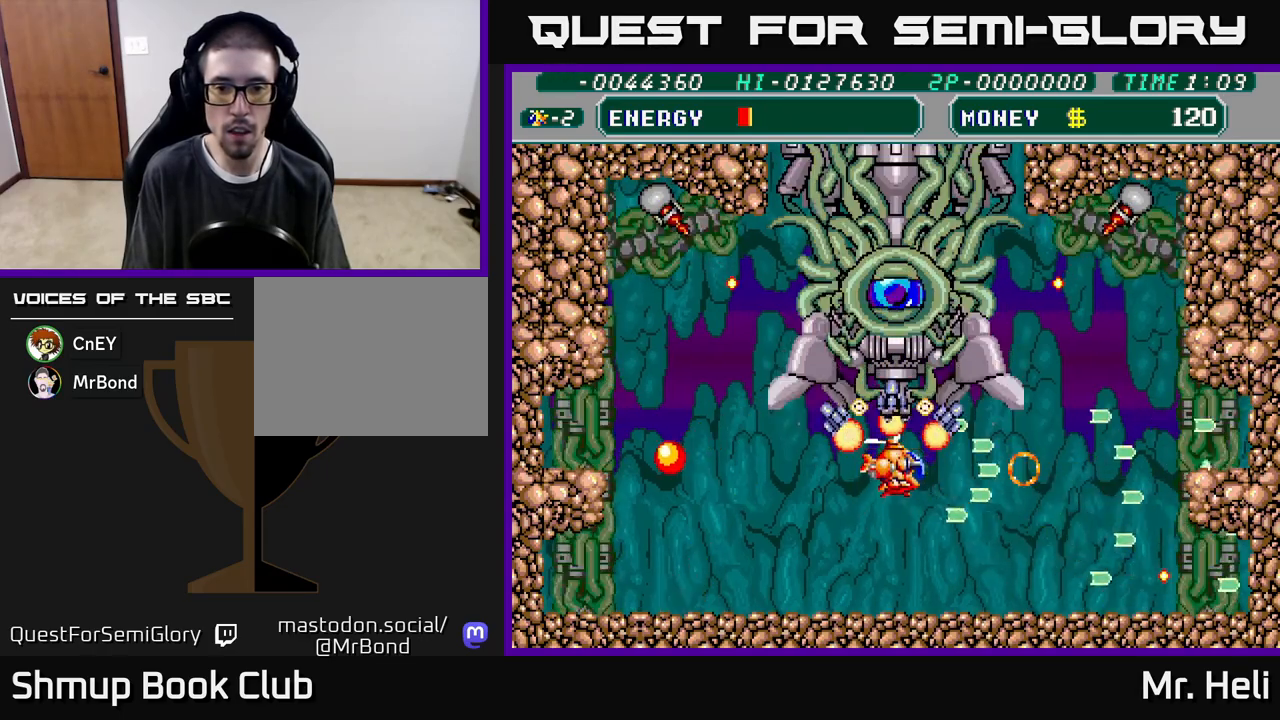
{"buttons": [], "left_stick": "center", "right_stick": "center", "events": [[17, "A", "down"], [17, "X", "down"], [133, "X", "up"], [167, "A", "up"], [217, "A", "down"], [233, "X", "down"], [300, "X", "up"], [317, "A", "up"], [383, "A", "down"], [383, "X", "down"], [483, "A", "up"], [483, "X", "up"]]}
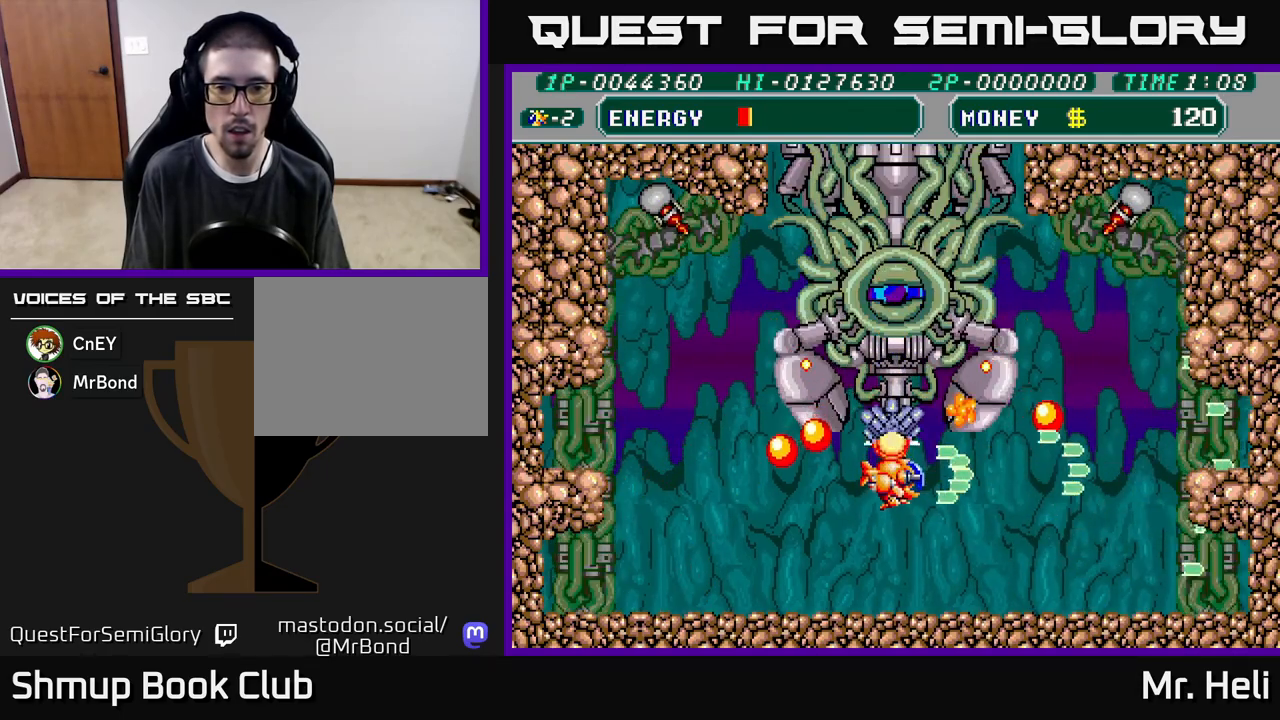
{"buttons": ["A", "DPAD_LEFT"], "left_stick": "center", "right_stick": "center", "events": [[67, "A", "down"], [67, "X", "down"], [167, "A", "up"], [167, "X", "up"], [233, "X", "down"], [250, "A", "down"], [267, "DPAD_DOWN", "down"], [333, "A", "up"], [350, "DPAD_RIGHT", "down"], [350, "X", "up"], [417, "DPAD_RIGHT", "up"], [433, "A", "down"], [433, "X", "down"], [450, "DPAD_DOWN", "up"], [467, "DPAD_LEFT", "down"], [500, "X", "up"]]}
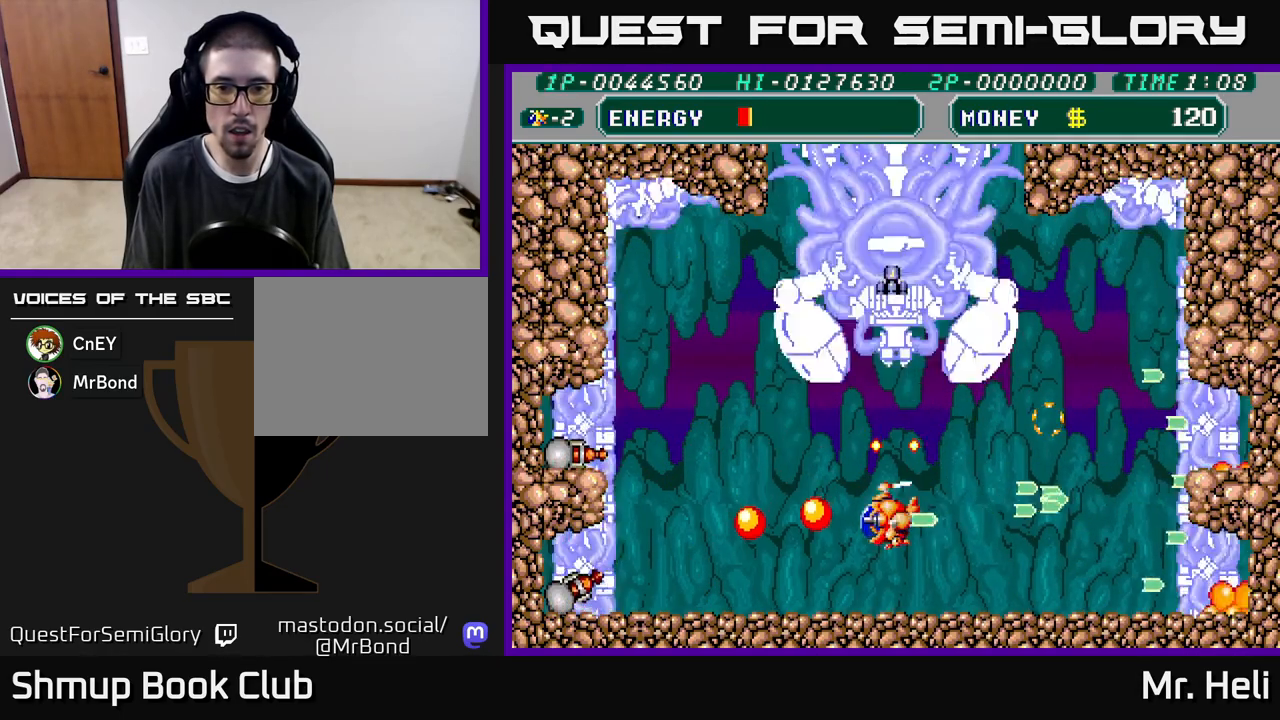
{"buttons": ["A", "X"], "left_stick": "center", "right_stick": "center", "events": [[17, "A", "up"], [83, "A", "down"], [83, "X", "down"], [117, "DPAD_LEFT", "up"], [133, "DPAD_DOWN", "down"], [133, "DPAD_RIGHT", "down"], [167, "X", "up"], [183, "A", "up"], [233, "A", "down"], [250, "X", "down"], [300, "DPAD_RIGHT", "up"], [367, "X", "up"], [383, "A", "up"], [433, "A", "down"], [433, "X", "down"], [483, "DPAD_DOWN", "up"]]}
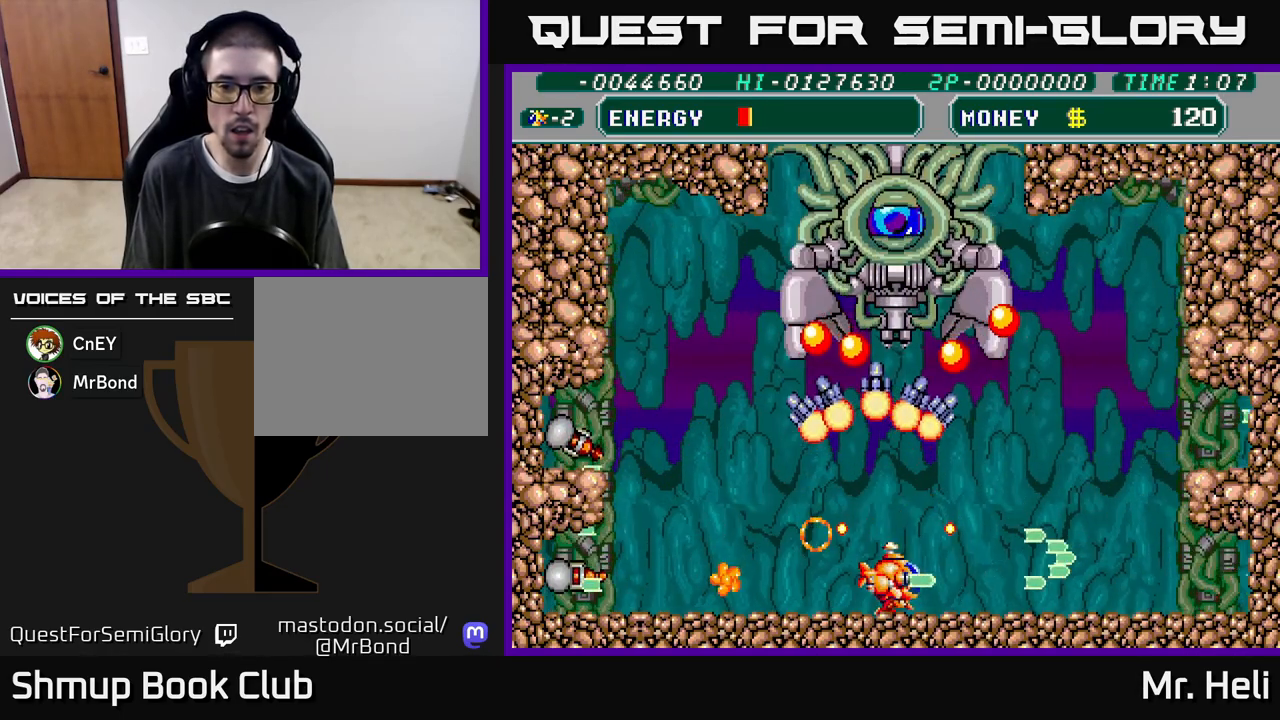
{"buttons": ["DPAD_DOWN"], "left_stick": "center", "right_stick": "center"}
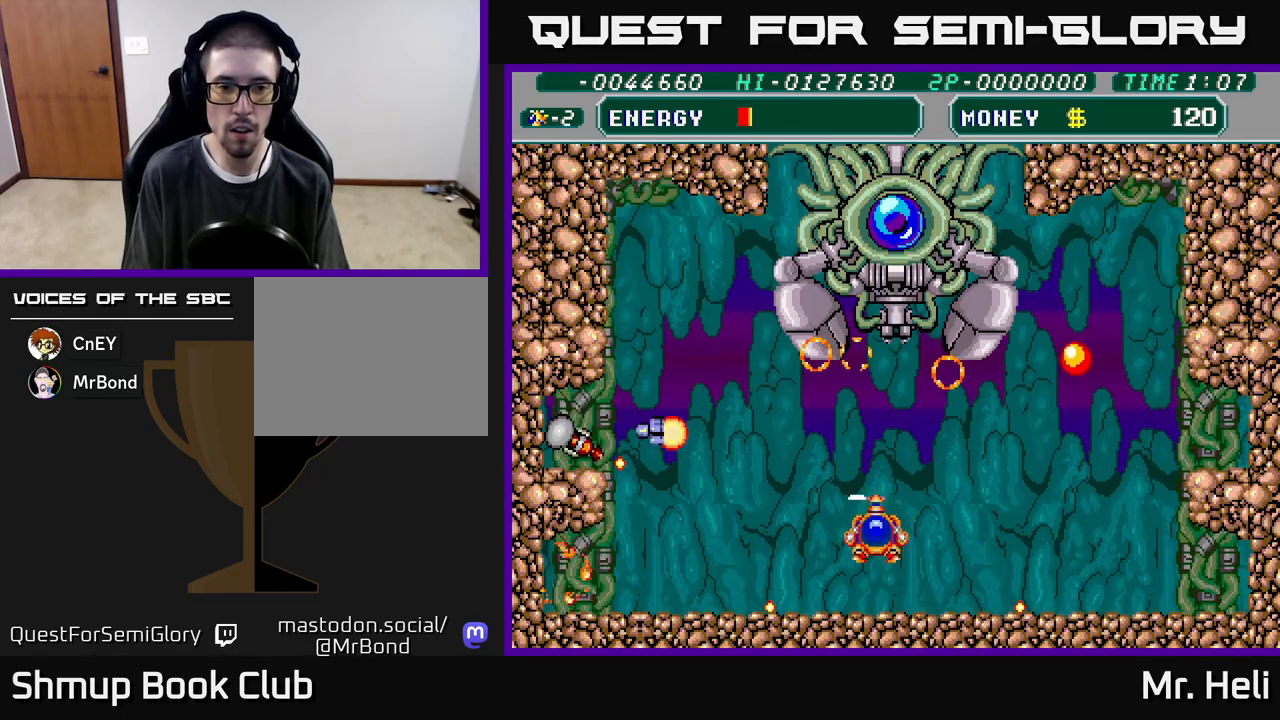
{"buttons": ["A", "X", "DPAD_UP", "DPAD_RIGHT"], "left_stick": "center", "right_stick": "center"}
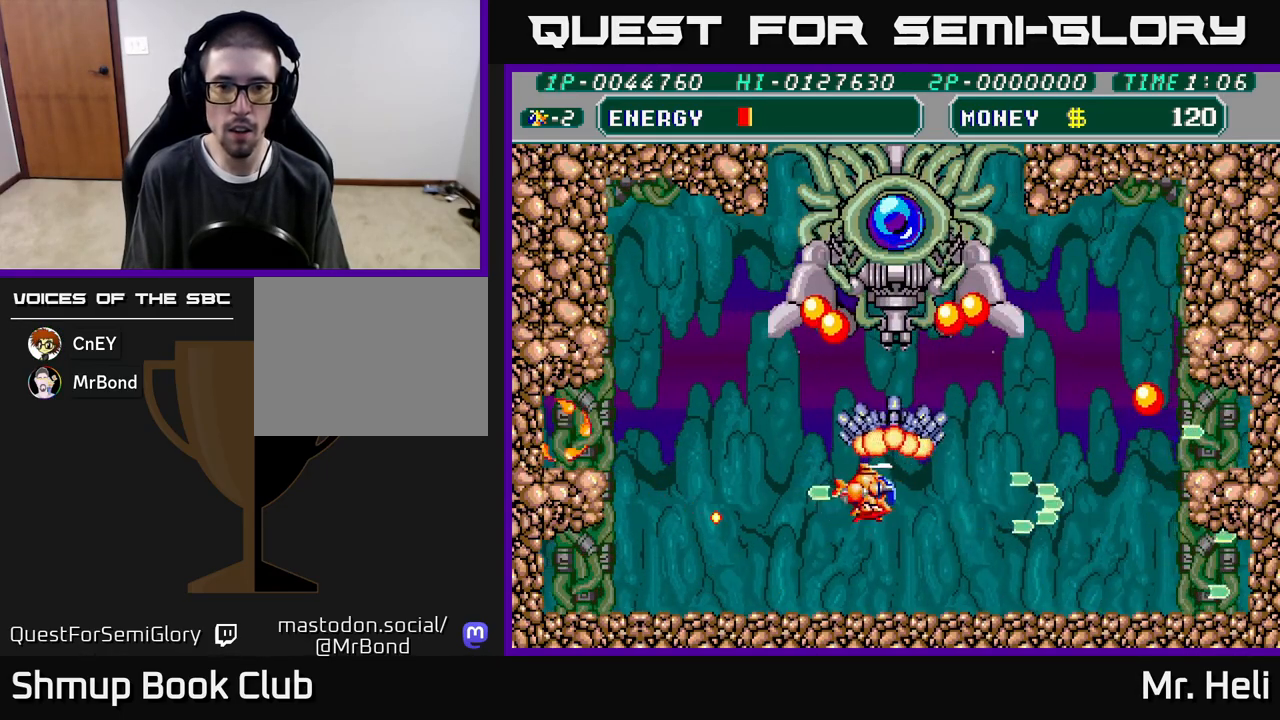
{"buttons": ["DPAD_RIGHT"], "left_stick": "center", "right_stick": "center", "events": [[17, "DPAD_RIGHT", "up"], [17, "X", "up"], [33, "A", "up"], [83, "DPAD_RIGHT", "down"], [133, "X", "down"], [150, "A", "down"], [183, "DPAD_RIGHT", "up"], [250, "X", "up"], [267, "A", "up"], [283, "DPAD_UP", "up"], [333, "A", "down"], [350, "X", "down"], [433, "DPAD_DOWN", "down"], [433, "DPAD_RIGHT", "down"], [450, "X", "up"], [467, "A", "up"], [483, "DPAD_DOWN", "up"]]}
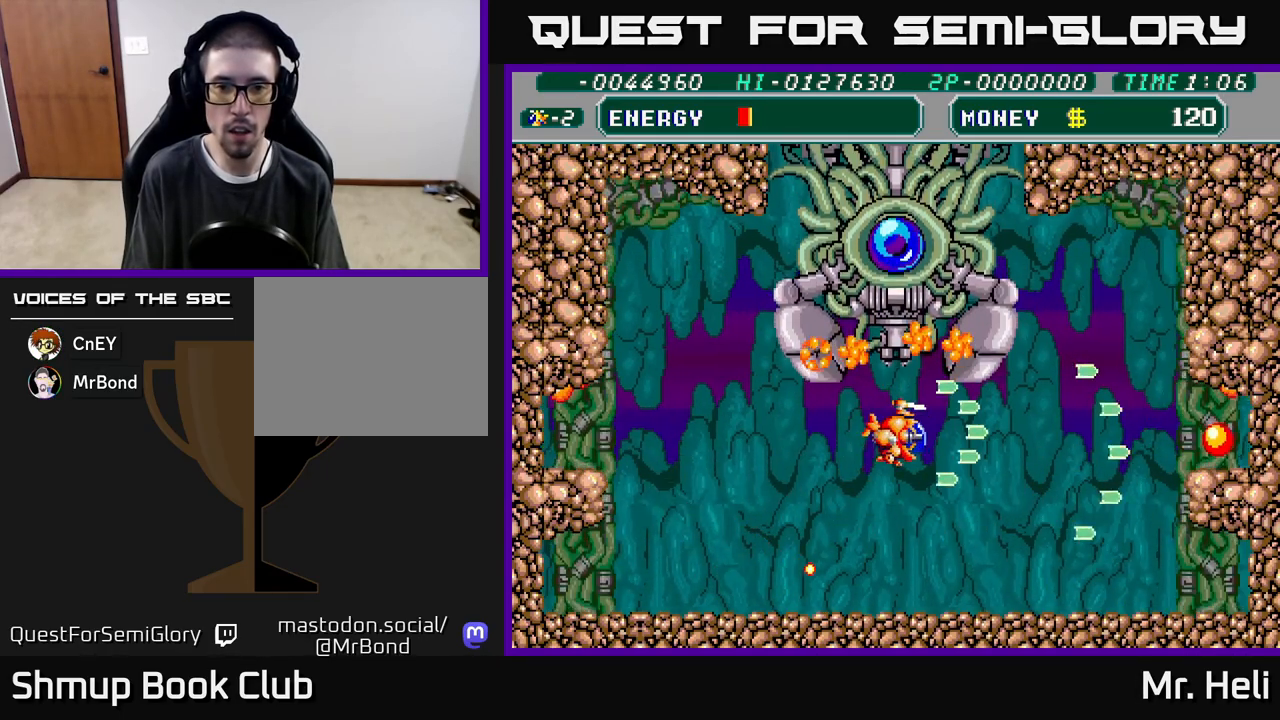
{"buttons": ["A", "X", "DPAD_LEFT"], "left_stick": "center", "right_stick": "center"}
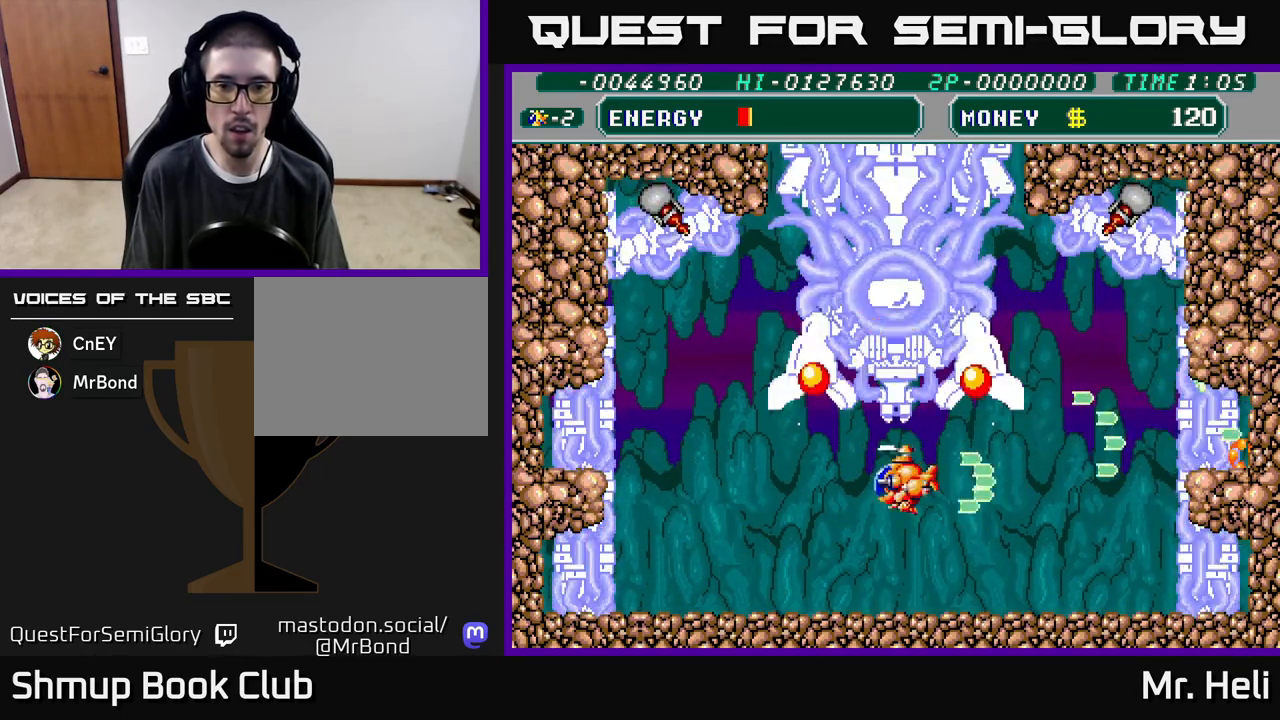
{"buttons": ["A", "X"], "left_stick": "center", "right_stick": "center", "events": [[17, "X", "up"], [33, "A", "up"], [83, "A", "down"], [83, "X", "down"], [133, "DPAD_DOWN", "down"], [133, "DPAD_LEFT", "up"], [183, "DPAD_DOWN", "up"], [183, "X", "up"], [200, "A", "up"], [267, "A", "down"], [267, "X", "down"], [367, "X", "up"], [383, "A", "up"], [383, "DPAD_RIGHT", "down"], [417, "DPAD_RIGHT", "up"], [450, "A", "down"], [450, "X", "down"]]}
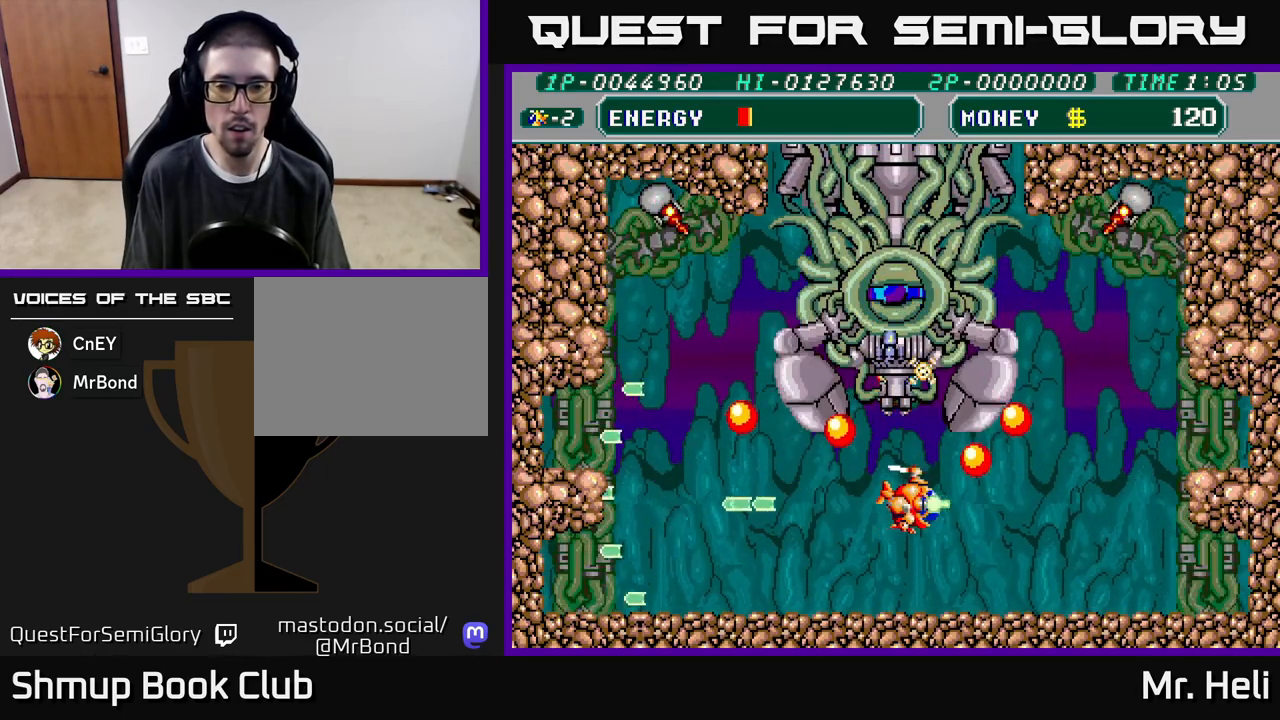
{"buttons": ["DPAD_RIGHT"], "left_stick": "center", "right_stick": "center", "events": [[67, "X", "up"], [83, "A", "up"], [167, "A", "down"], [167, "X", "down"], [267, "A", "up"], [267, "X", "up"], [350, "A", "down"], [350, "X", "down"], [433, "DPAD_RIGHT", "down"], [450, "A", "up"], [450, "X", "up"]]}
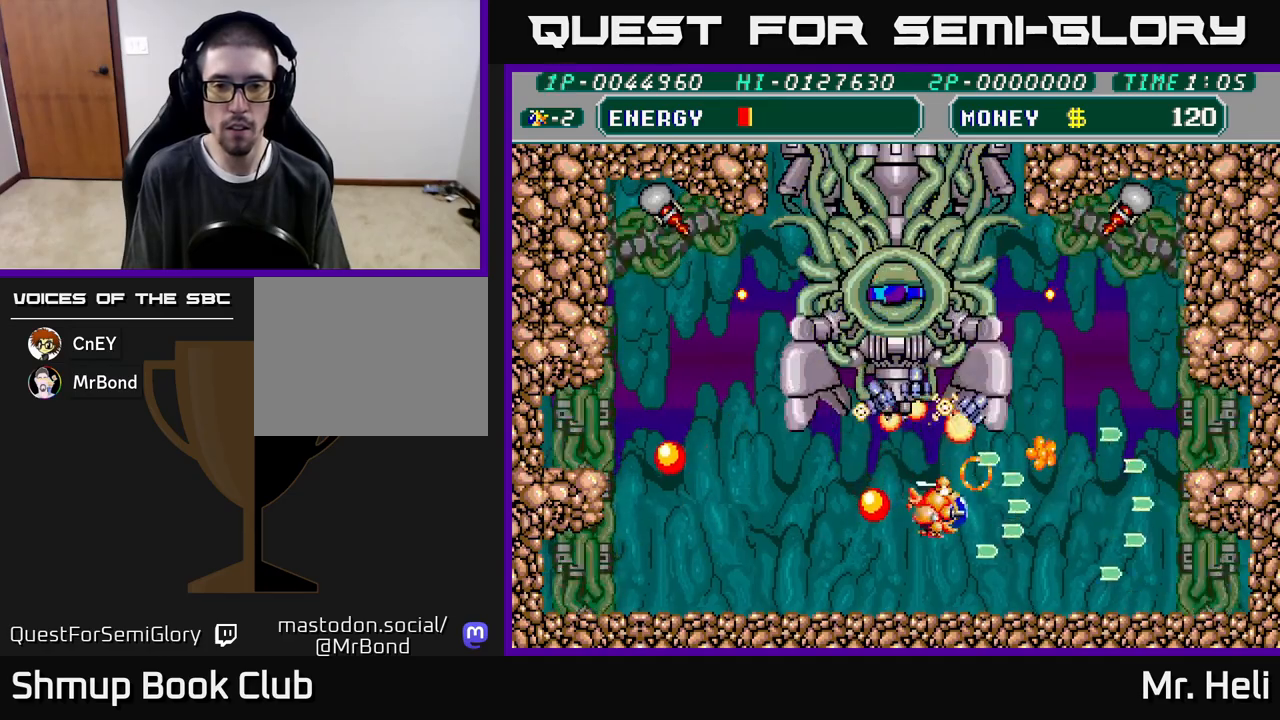
{"buttons": ["A", "X", "DPAD_DOWN"], "left_stick": "center", "right_stick": "center"}
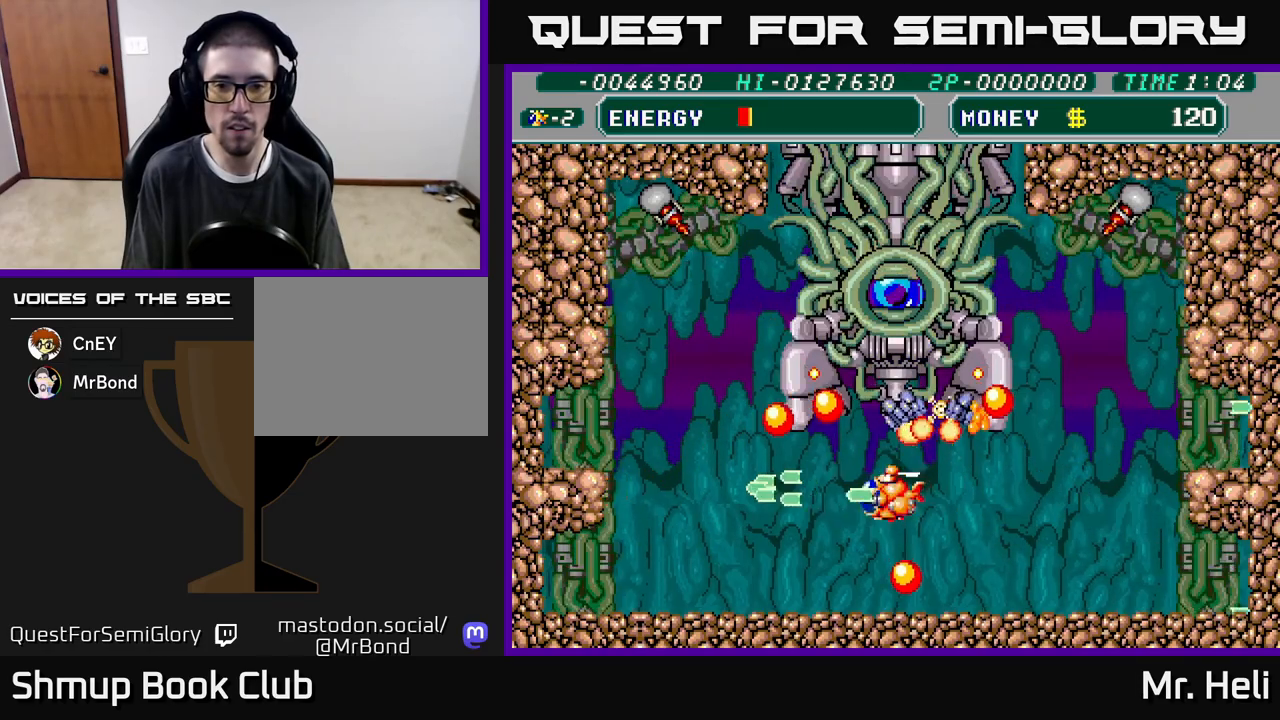
{"buttons": ["A", "X", "DPAD_DOWN", "DPAD_LEFT"], "left_stick": "center", "right_stick": "center", "events": [[17, "DPAD_RIGHT", "down"], [33, "X", "up"], [50, "A", "up"], [83, "DPAD_DOWN", "up"], [83, "DPAD_RIGHT", "up"], [100, "X", "down"], [117, "A", "down"], [217, "A", "up"], [217, "X", "up"], [317, "A", "down"], [317, "X", "down"], [367, "DPAD_DOWN", "down"], [417, "A", "up"], [433, "X", "up"], [483, "A", "down"], [483, "DPAD_LEFT", "down"], [483, "X", "down"]]}
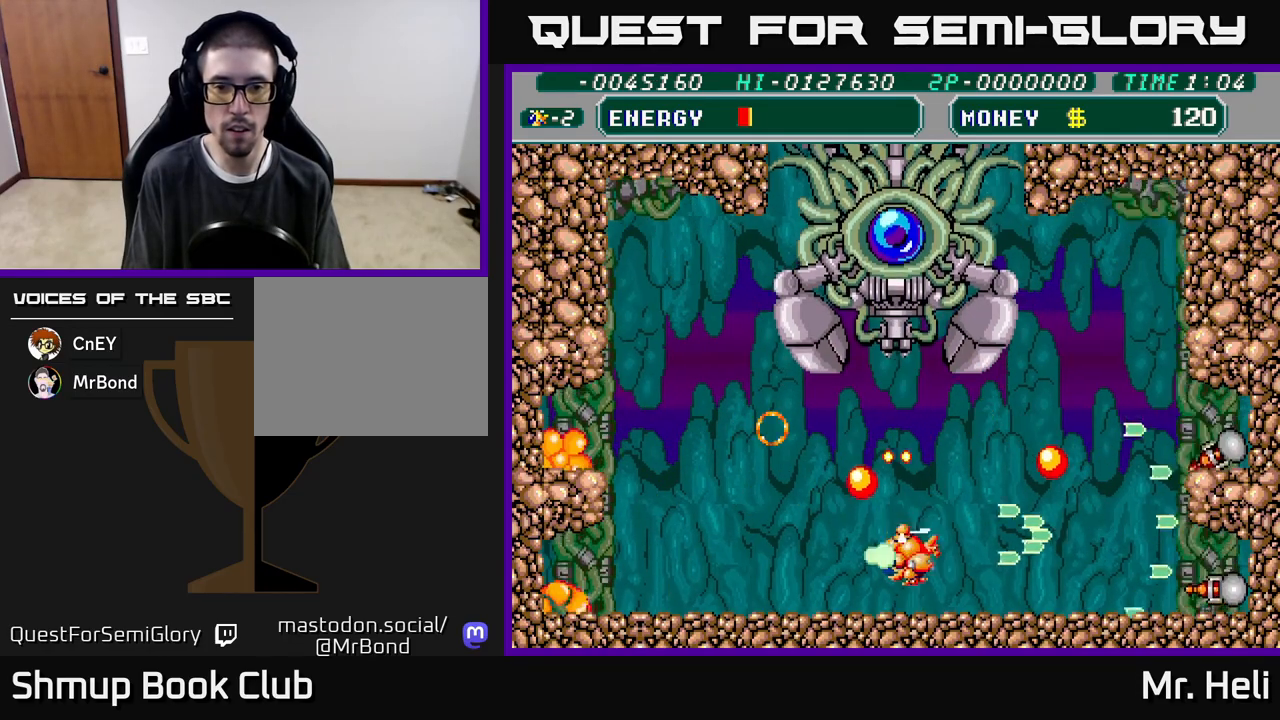
{"buttons": ["DPAD_LEFT"], "left_stick": "center", "right_stick": "center", "events": [[100, "A", "up"], [100, "X", "up"], [183, "A", "down"], [183, "X", "down"], [250, "DPAD_DOWN", "up"], [267, "X", "up"], [283, "A", "up"], [367, "X", "down"], [383, "A", "down"], [483, "A", "up"], [483, "X", "up"]]}
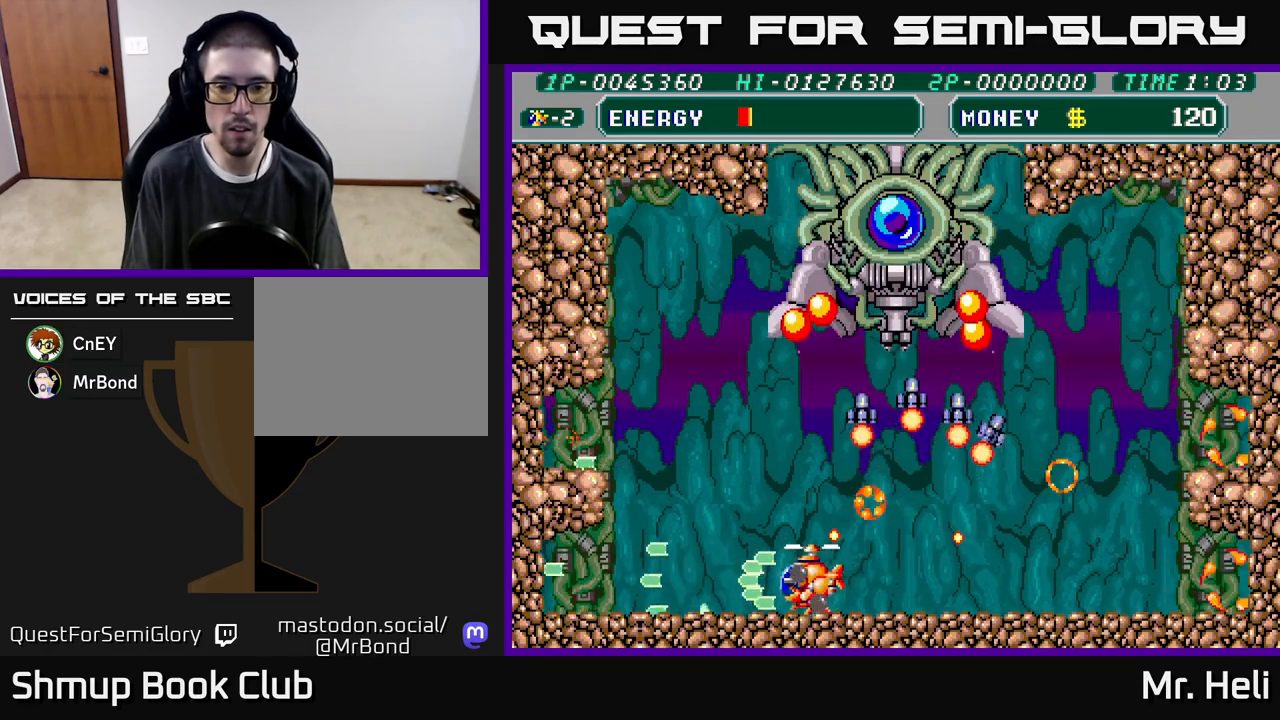
{"buttons": ["A", "X", "DPAD_UP"], "left_stick": "center", "right_stick": "center", "events": [[50, "A", "down"], [50, "X", "down"], [183, "X", "up"], [200, "A", "up"], [250, "A", "down"], [250, "X", "down"], [333, "DPAD_UP", "down"], [350, "X", "up"], [367, "A", "up"], [400, "DPAD_LEFT", "up"], [483, "A", "down"], [483, "X", "down"]]}
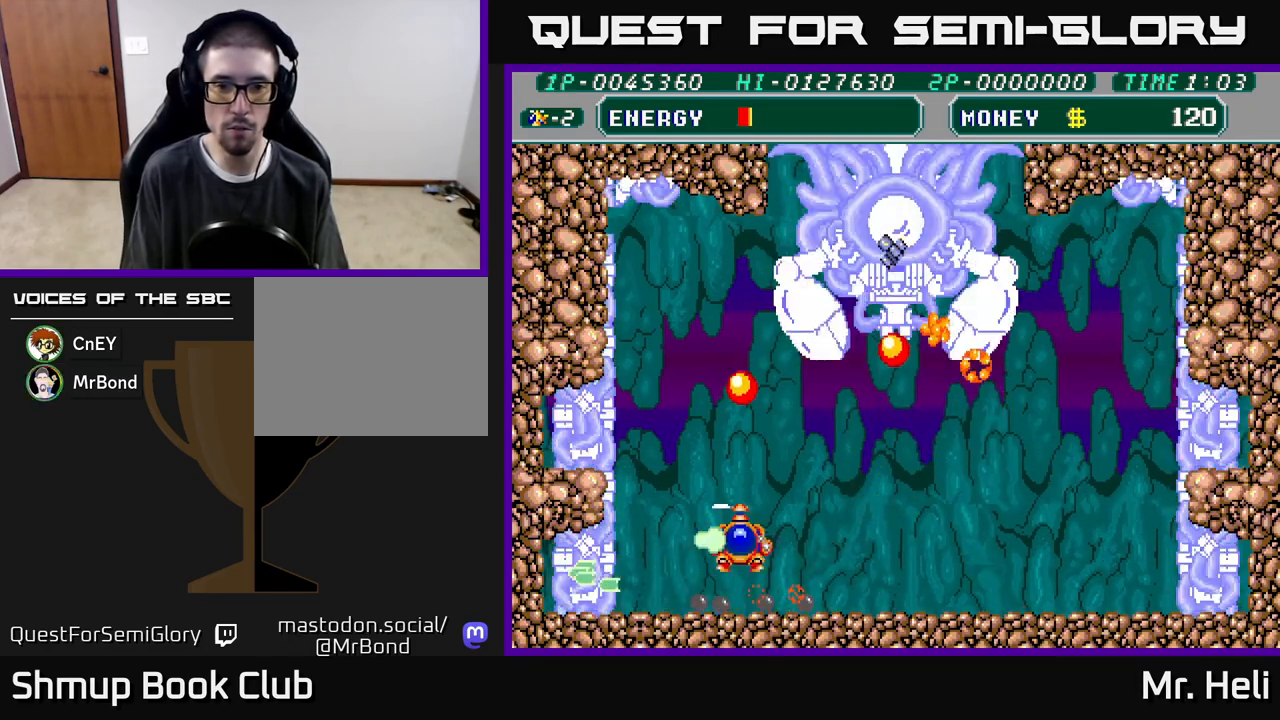
{"buttons": ["DPAD_UP", "DPAD_RIGHT"], "left_stick": "center", "right_stick": "center", "events": [[17, "A", "up"], [17, "DPAD_RIGHT", "down"], [50, "X", "up"], [83, "DPAD_UP", "up"], [150, "X", "down"], [250, "X", "up"], [383, "X", "down"], [417, "X", "up"], [433, "DPAD_UP", "down"]]}
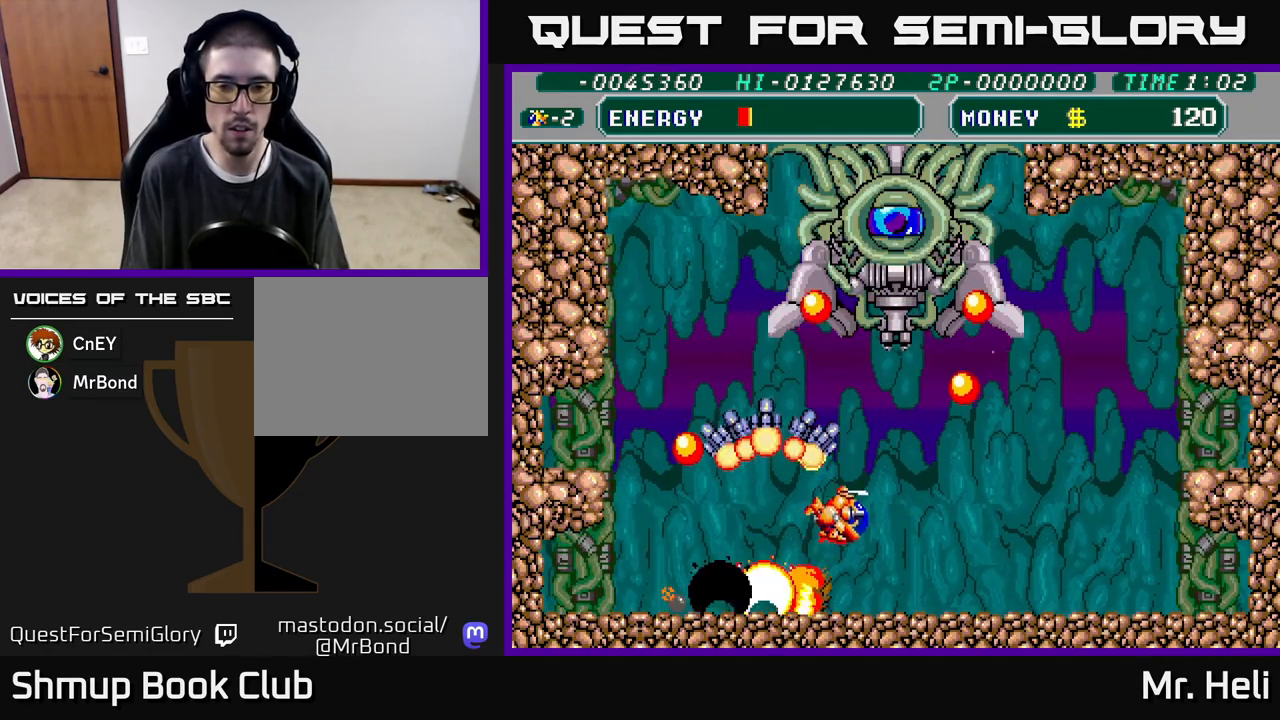
{"buttons": ["DPAD_UP", "DPAD_LEFT"], "left_stick": "center", "right_stick": "center", "events": [[33, "A", "down"], [33, "X", "down"], [117, "A", "up"], [117, "X", "up"], [167, "DPAD_UP", "up"], [200, "X", "down"], [317, "X", "up"], [400, "DPAD_RIGHT", "up"], [400, "X", "down"], [417, "A", "down"], [450, "DPAD_LEFT", "down"], [450, "DPAD_UP", "down"], [483, "A", "up"], [483, "X", "up"]]}
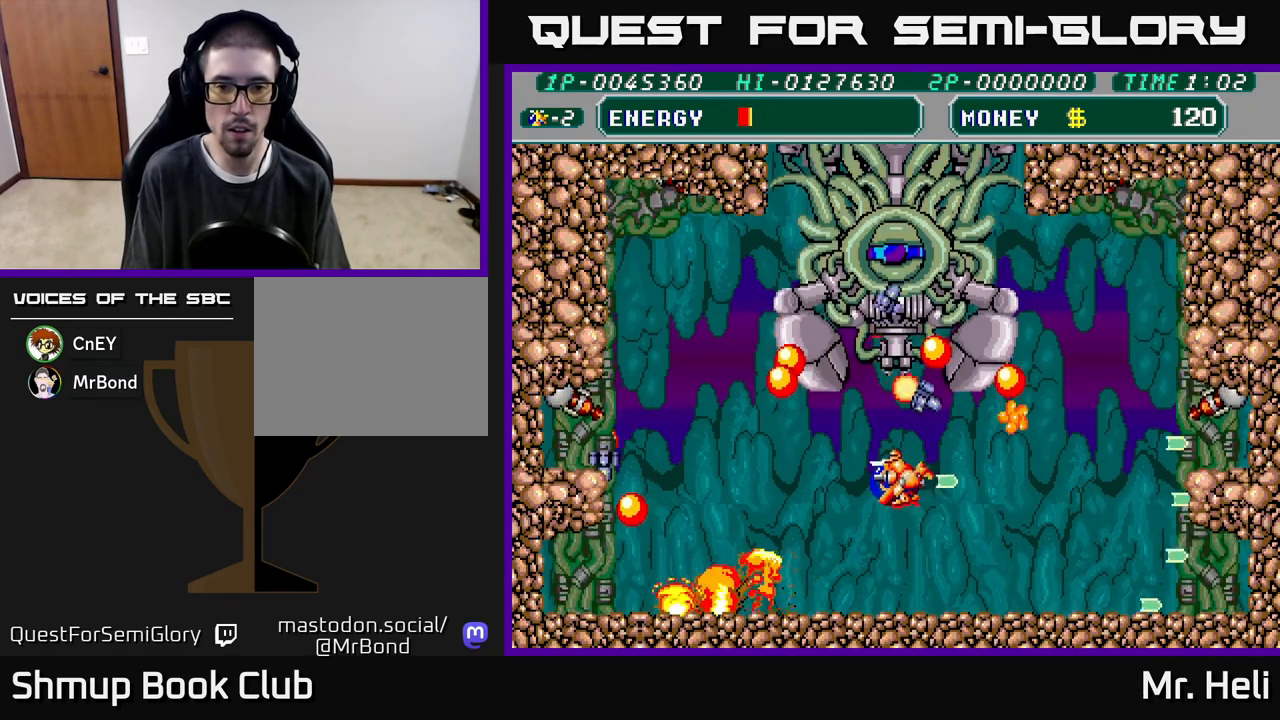
{"buttons": ["A", "X", "DPAD_UP", "DPAD_LEFT"], "left_stick": "center", "right_stick": "center", "events": [[83, "DPAD_LEFT", "up"], [83, "X", "down"], [100, "A", "down"], [100, "DPAD_UP", "up"], [150, "DPAD_DOWN", "down"], [167, "A", "up"], [167, "X", "up"], [233, "A", "down"], [233, "X", "down"], [350, "X", "up"], [367, "A", "up"], [417, "A", "down"], [417, "DPAD_DOWN", "up"], [417, "X", "down"], [467, "DPAD_UP", "down"], [500, "DPAD_LEFT", "down"]]}
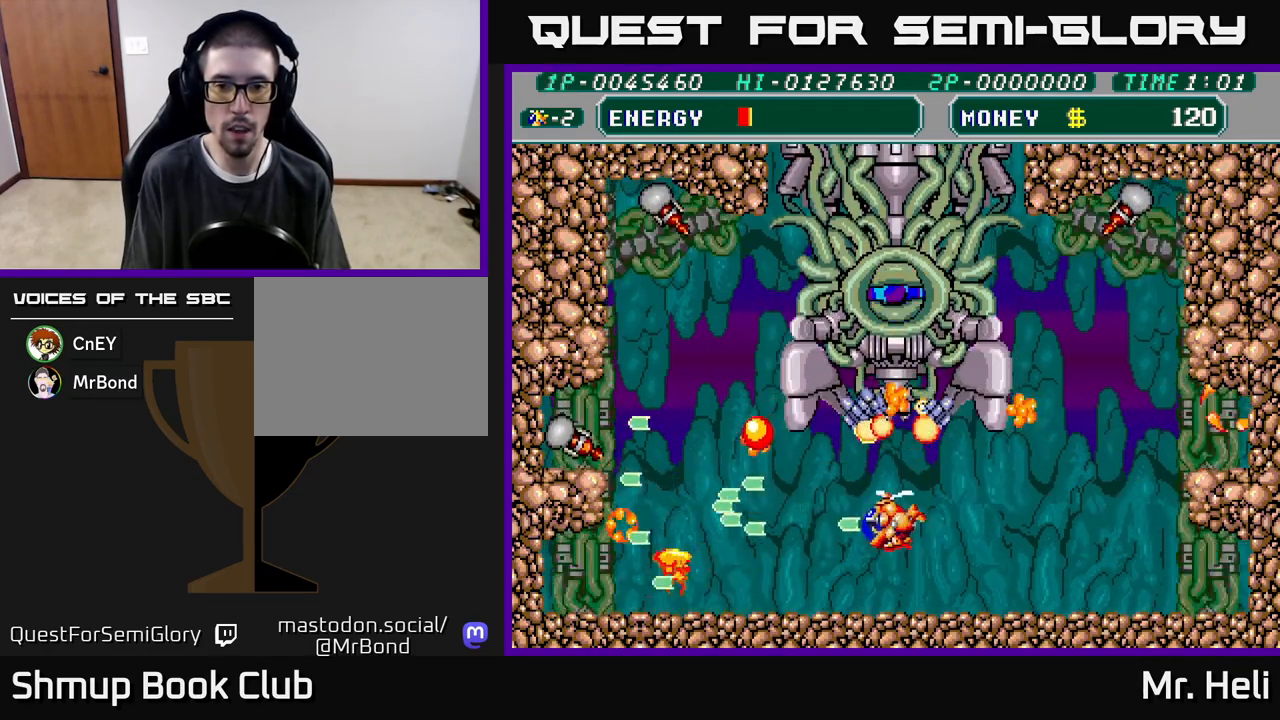
{"buttons": ["A", "X", "DPAD_DOWN"], "left_stick": "center", "right_stick": "center"}
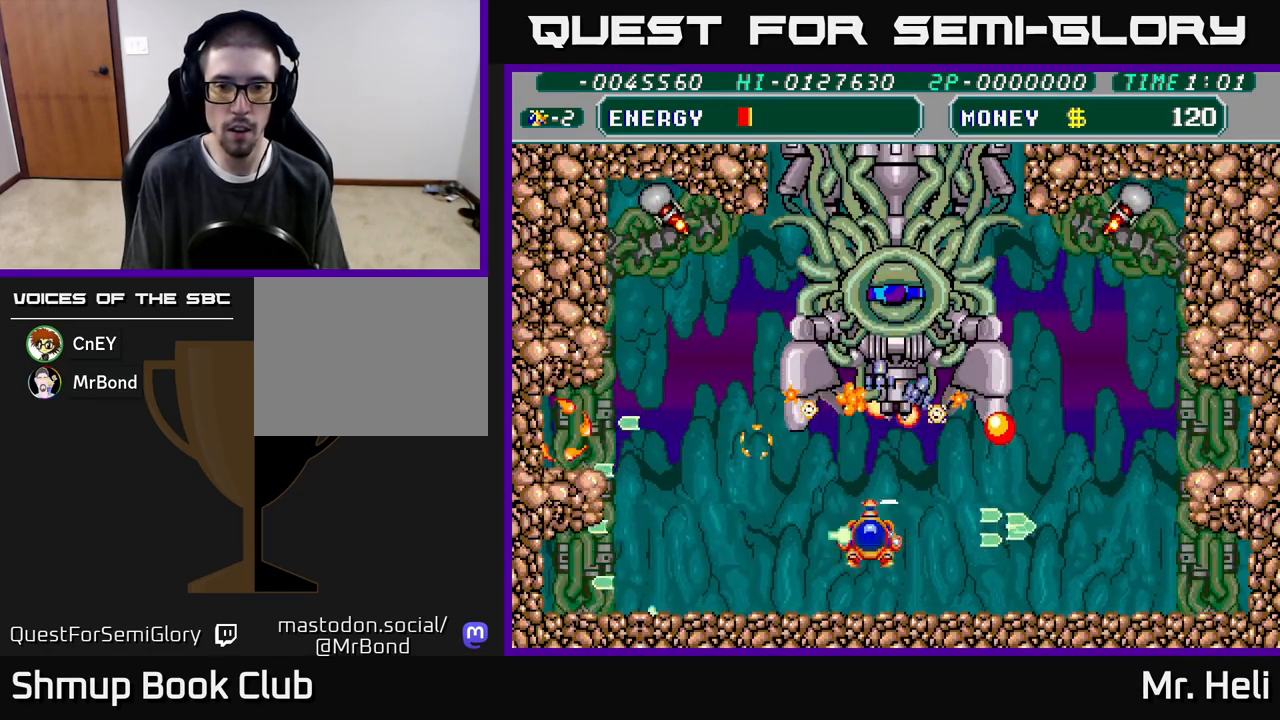
{"buttons": ["DPAD_LEFT"], "left_stick": "center", "right_stick": "center"}
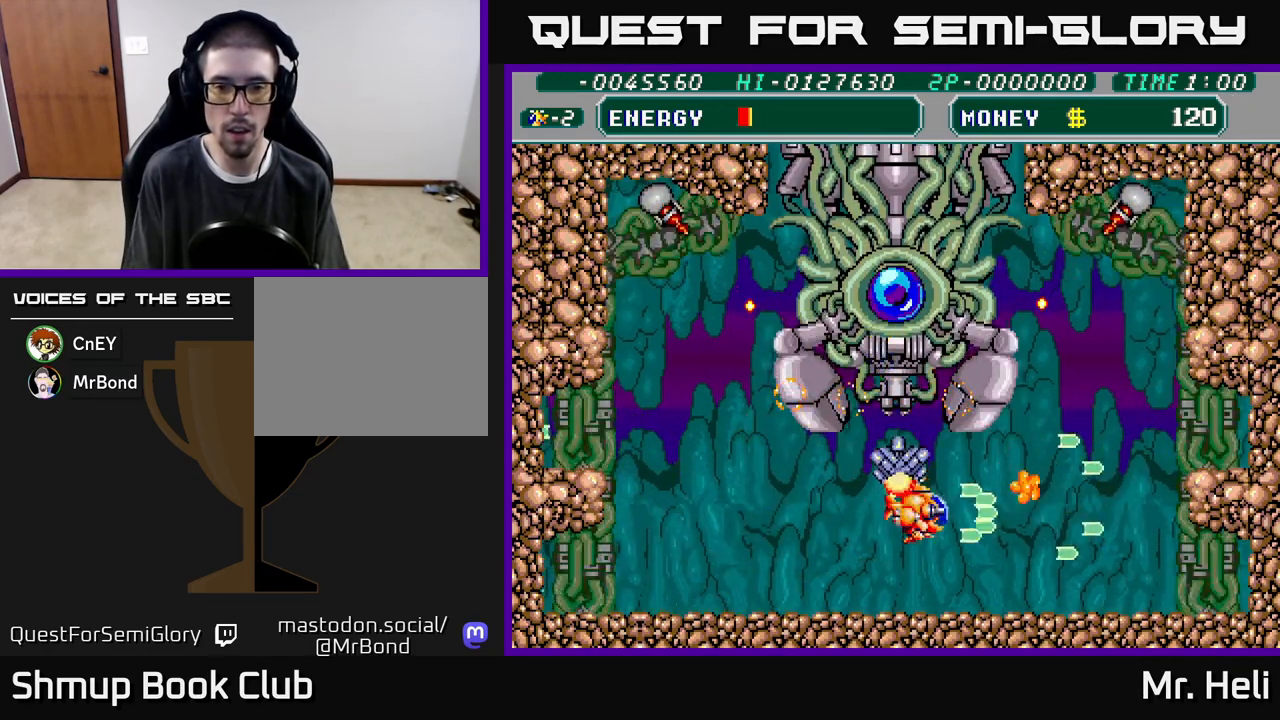
{"buttons": ["A", "X"], "left_stick": "center", "right_stick": "center", "events": [[17, "DPAD_UP", "down"], [67, "X", "down"], [133, "DPAD_LEFT", "up"], [150, "X", "up"], [183, "DPAD_UP", "up"], [233, "A", "down"], [250, "X", "down"], [300, "DPAD_DOWN", "down"], [350, "A", "up"], [350, "X", "up"], [417, "DPAD_DOWN", "up"], [450, "A", "down"], [467, "X", "down"]]}
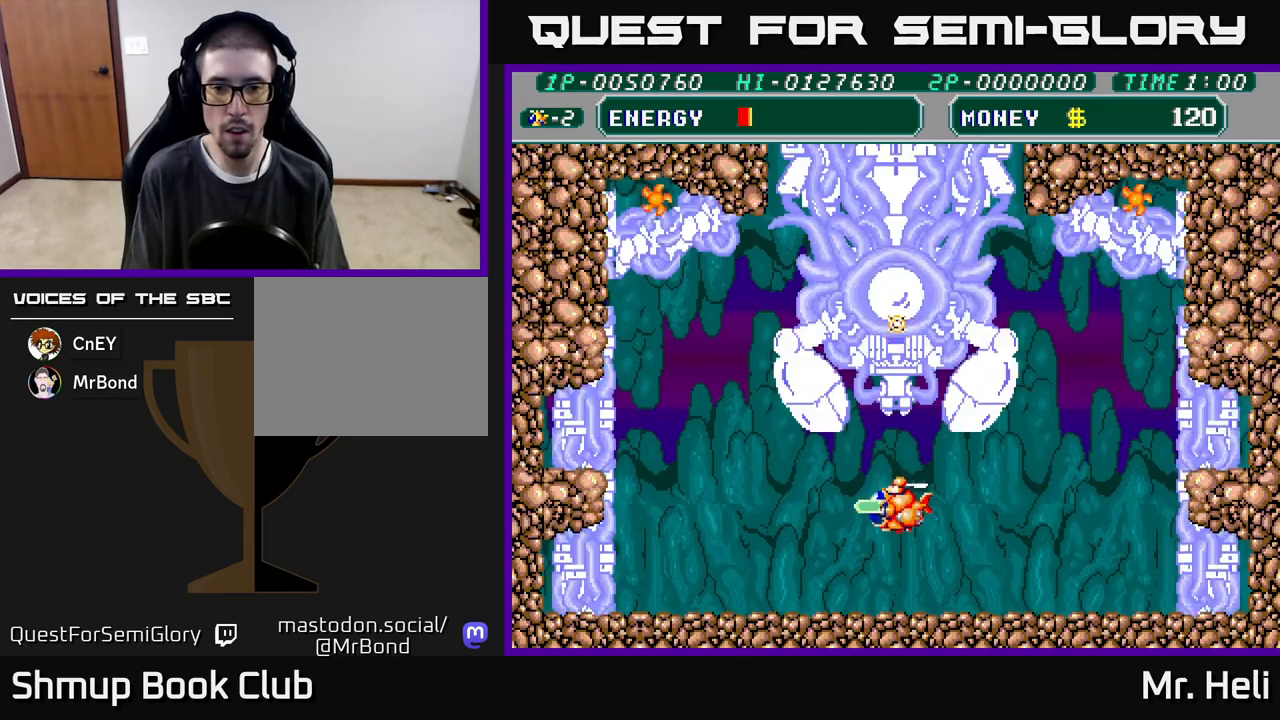
{"buttons": ["DPAD_LEFT"], "left_stick": "center", "right_stick": "center", "events": [[17, "X", "up"], [33, "A", "up"], [100, "A", "down"], [117, "X", "down"], [200, "X", "up"], [217, "A", "up"], [233, "DPAD_DOWN", "down"], [283, "X", "down"], [333, "A", "down"], [383, "A", "up"], [400, "DPAD_DOWN", "up"], [400, "X", "up"], [450, "DPAD_LEFT", "down"]]}
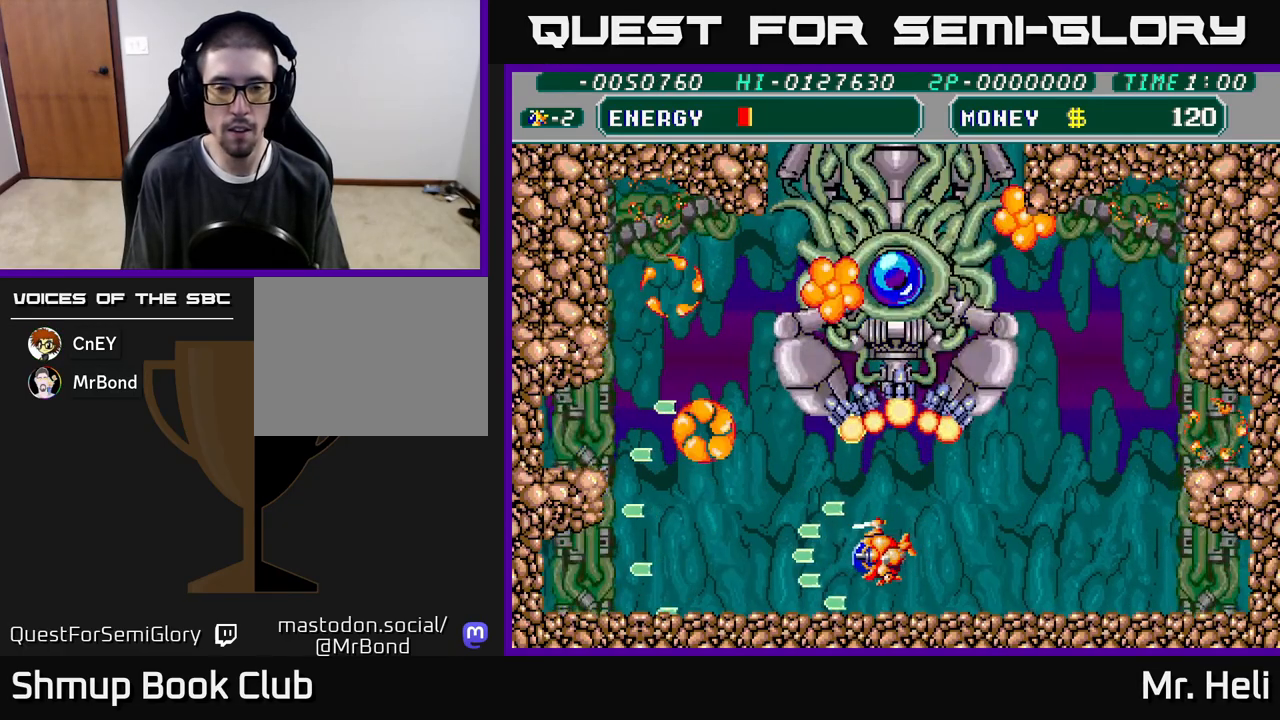
{"buttons": [], "left_stick": "center", "right_stick": "center", "events": [[33, "A", "down"], [133, "DPAD_UP", "down"], [167, "DPAD_LEFT", "up"], [200, "A", "up"], [233, "DPAD_RIGHT", "down"], [233, "DPAD_UP", "up"], [350, "DPAD_RIGHT", "up"]]}
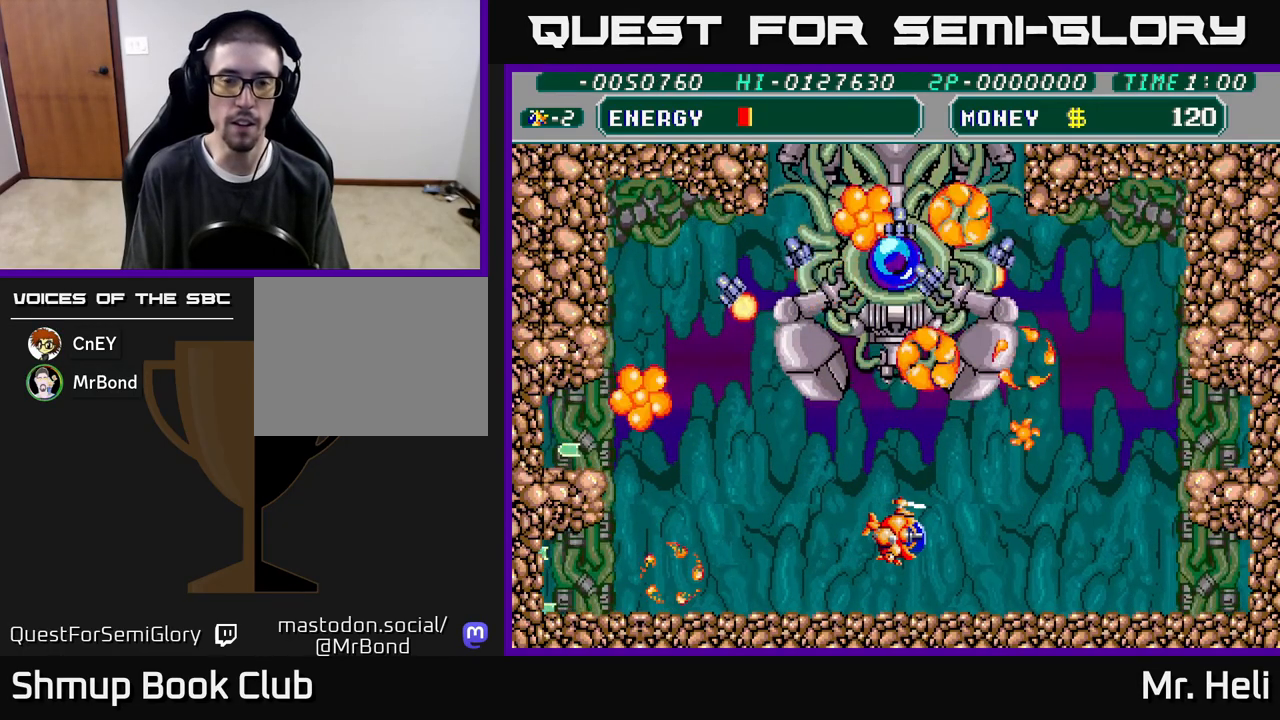
{"buttons": [], "left_stick": "center", "right_stick": "center", "events": []}
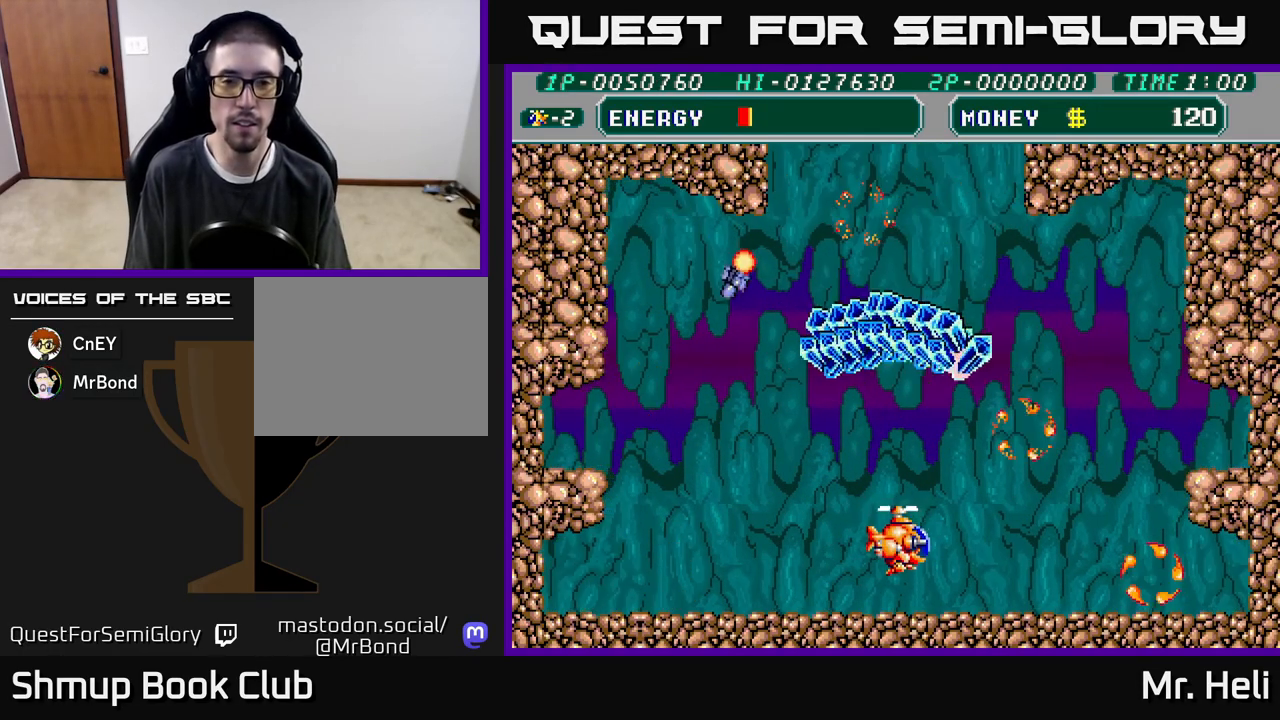
{"buttons": ["DPAD_UP", "DPAD_RIGHT"], "left_stick": "center", "right_stick": "center", "events": [[200, "DPAD_RIGHT", "down"], [200, "DPAD_UP", "down"], [283, "DPAD_RIGHT", "up"], [317, "DPAD_RIGHT", "down"]]}
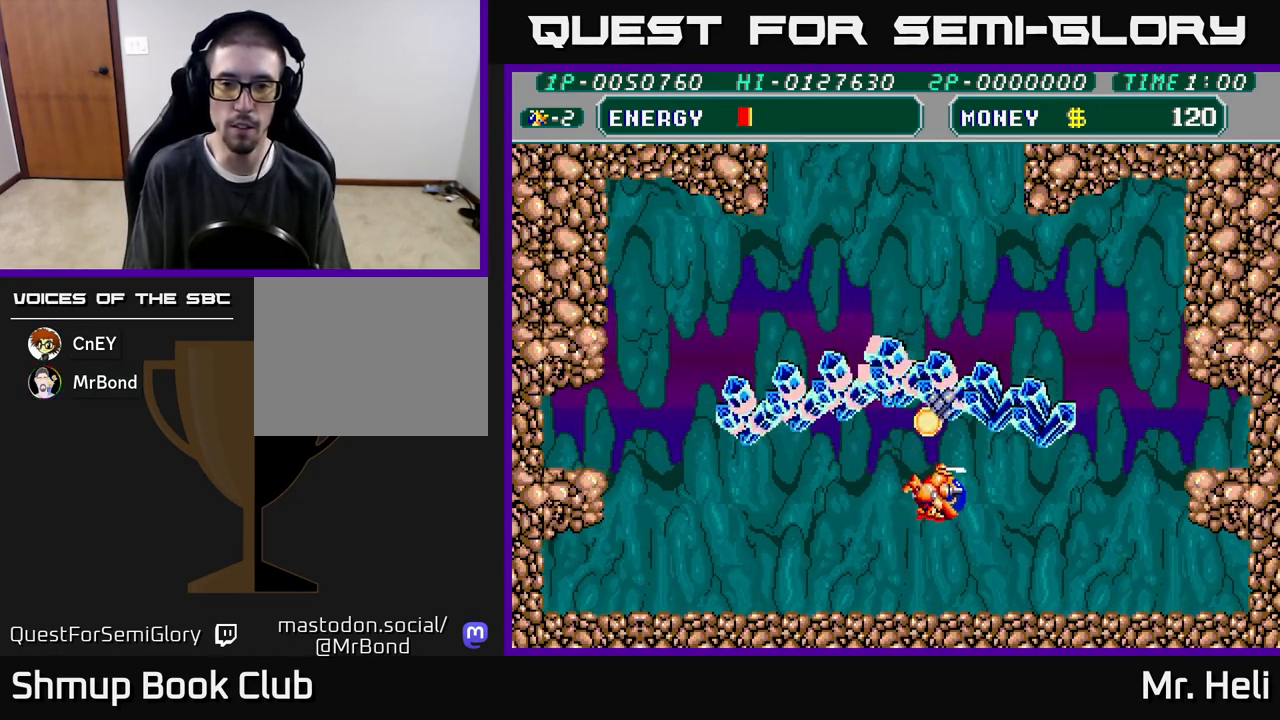
{"buttons": ["DPAD_LEFT"], "left_stick": "center", "right_stick": "center", "events": [[50, "DPAD_UP", "up"], [333, "DPAD_RIGHT", "up"], [350, "DPAD_LEFT", "down"]]}
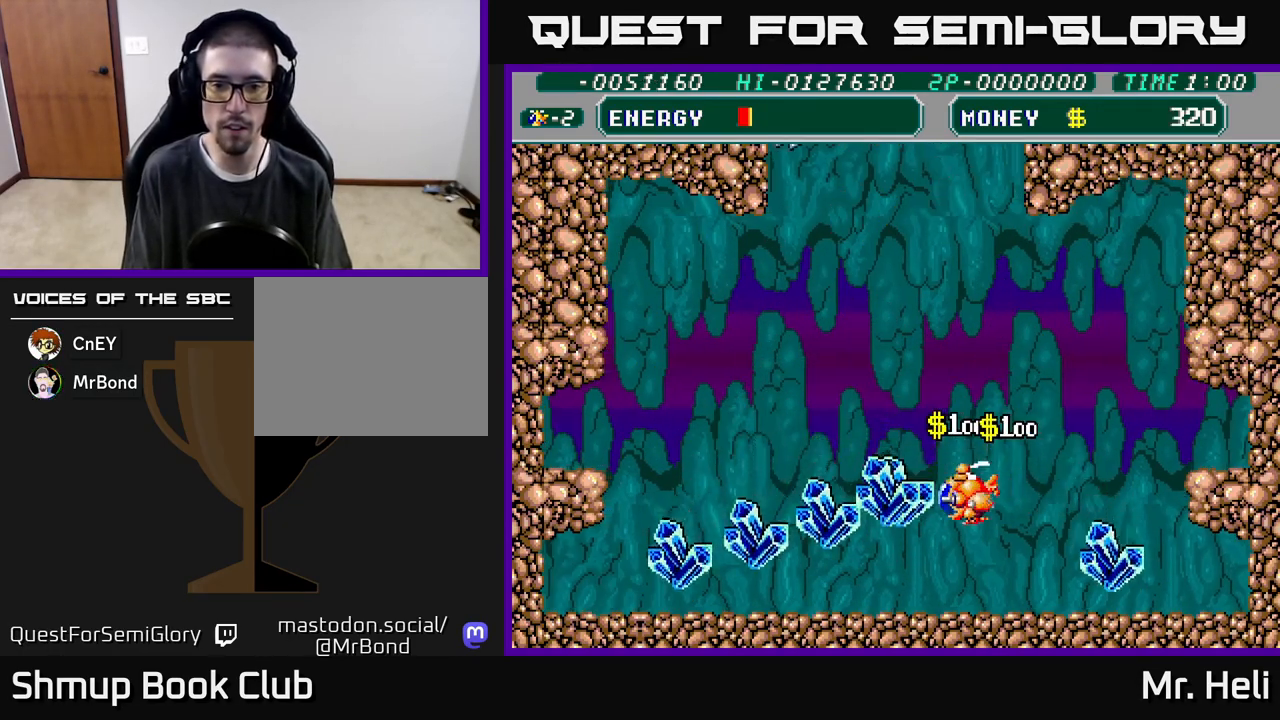
{"buttons": ["DPAD_DOWN", "DPAD_LEFT"], "left_stick": "center", "right_stick": "center", "events": [[17, "DPAD_DOWN", "down"], [167, "DPAD_DOWN", "up"], [500, "DPAD_DOWN", "down"]]}
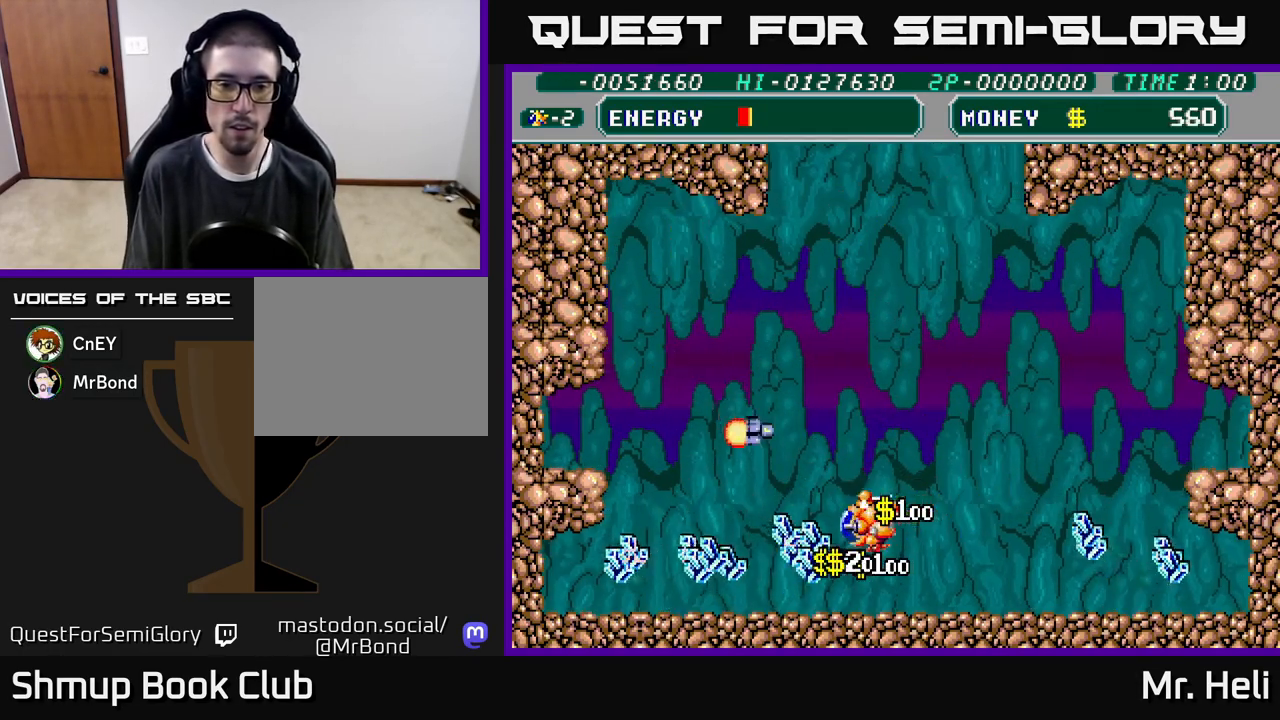
{"buttons": ["DPAD_LEFT"], "left_stick": "center", "right_stick": "center", "events": [[167, "DPAD_DOWN", "up"]]}
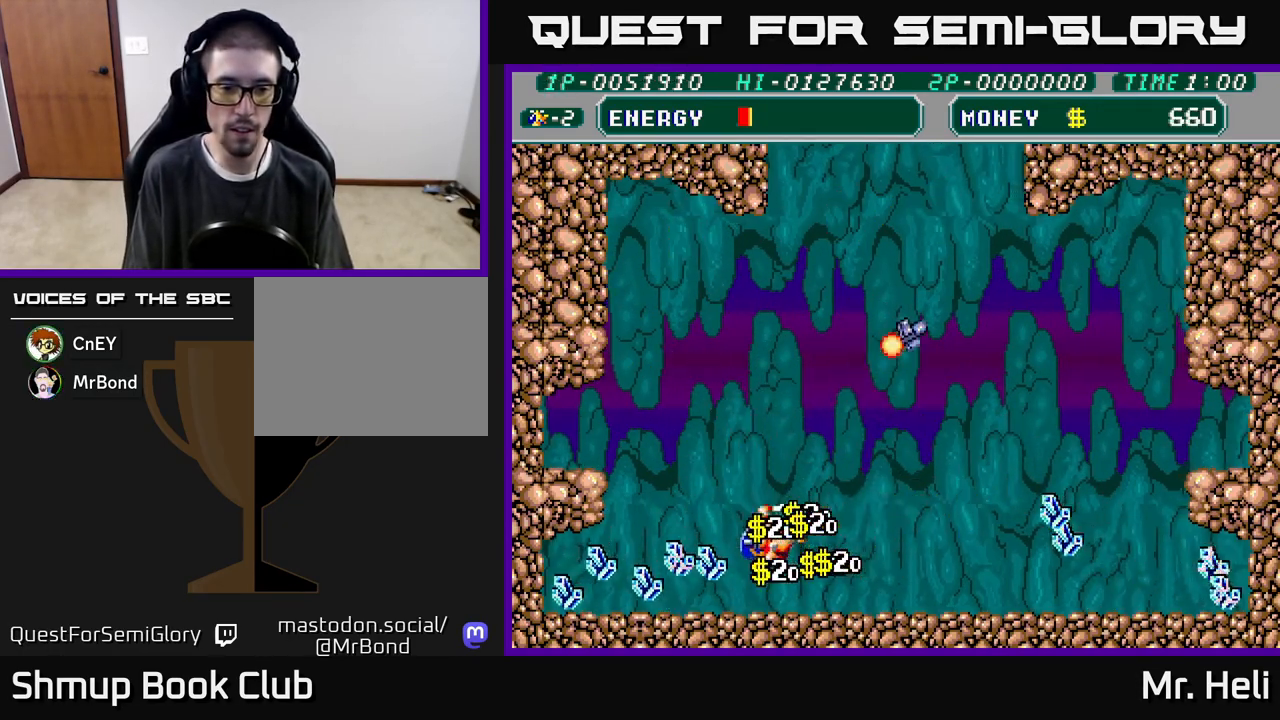
{"buttons": ["DPAD_LEFT"], "left_stick": "center", "right_stick": "center", "events": [[33, "DPAD_DOWN", "down"], [233, "DPAD_DOWN", "up"]]}
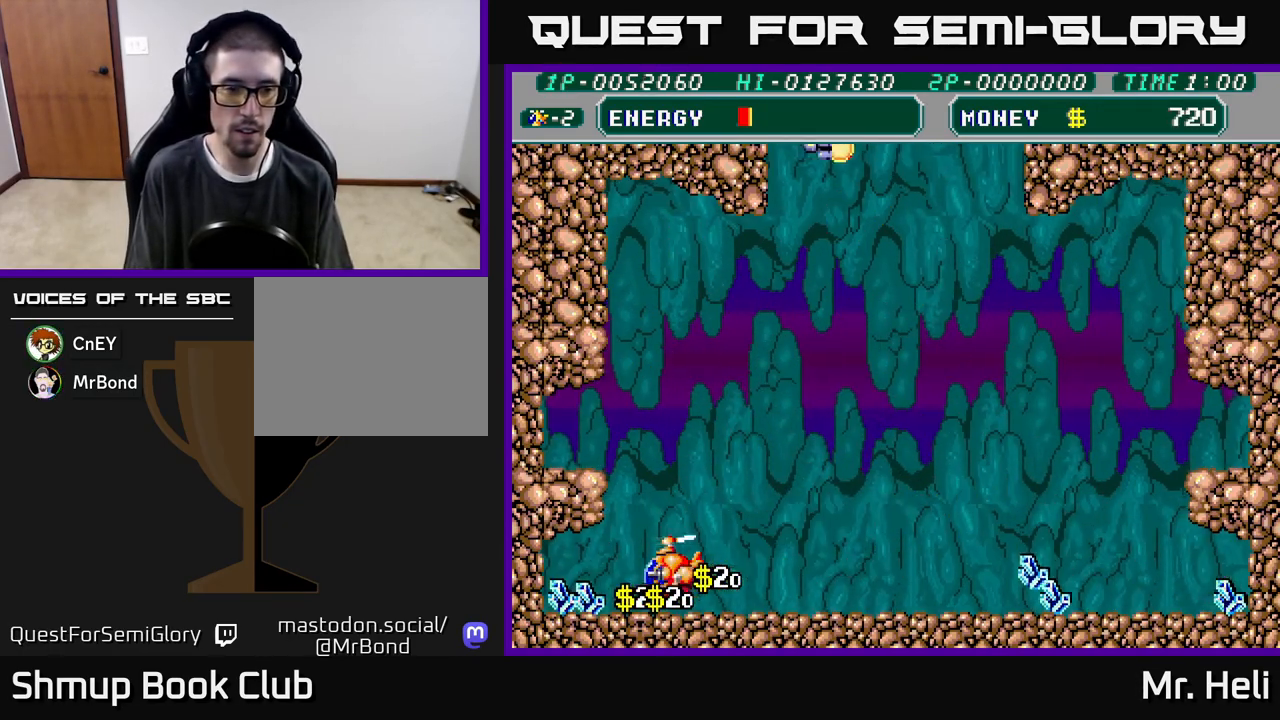
{"buttons": ["DPAD_RIGHT"], "left_stick": "center", "right_stick": "center", "events": [[383, "DPAD_DOWN", "down"], [417, "DPAD_LEFT", "up"], [450, "DPAD_DOWN", "up"], [450, "DPAD_RIGHT", "down"]]}
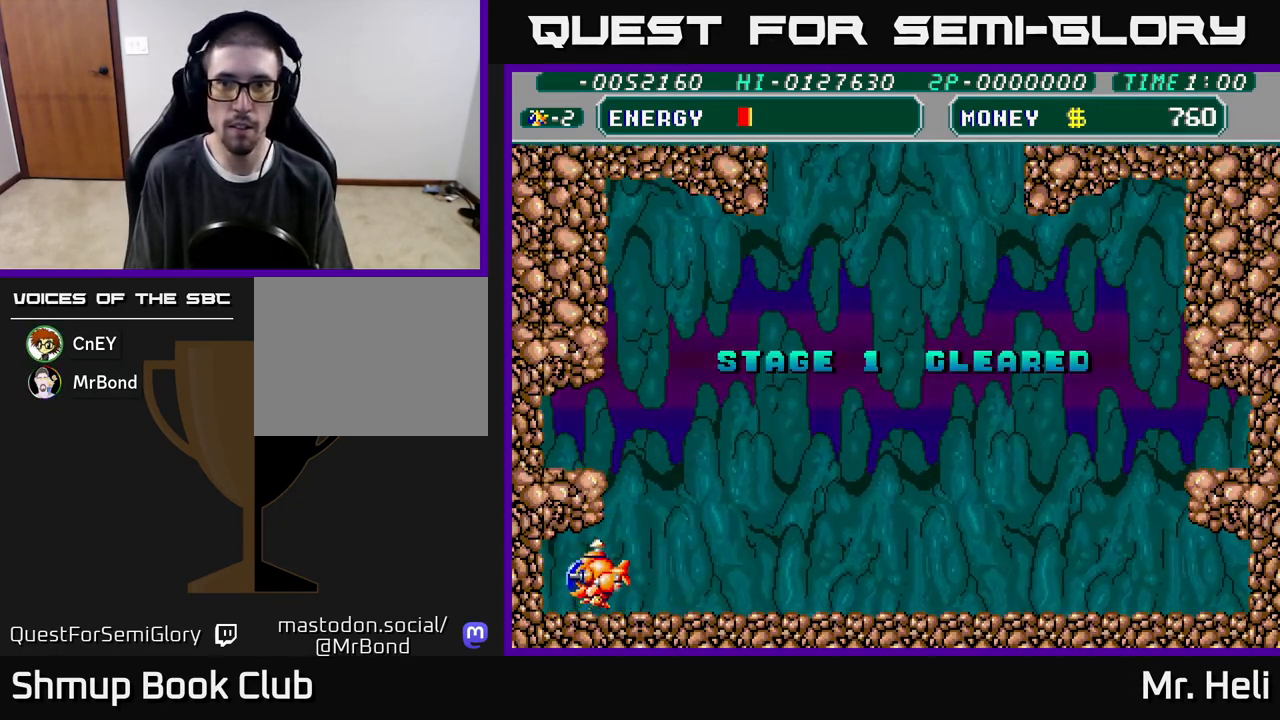
{"buttons": [], "left_stick": "center", "right_stick": "center", "events": [[500, "DPAD_RIGHT", "up"]]}